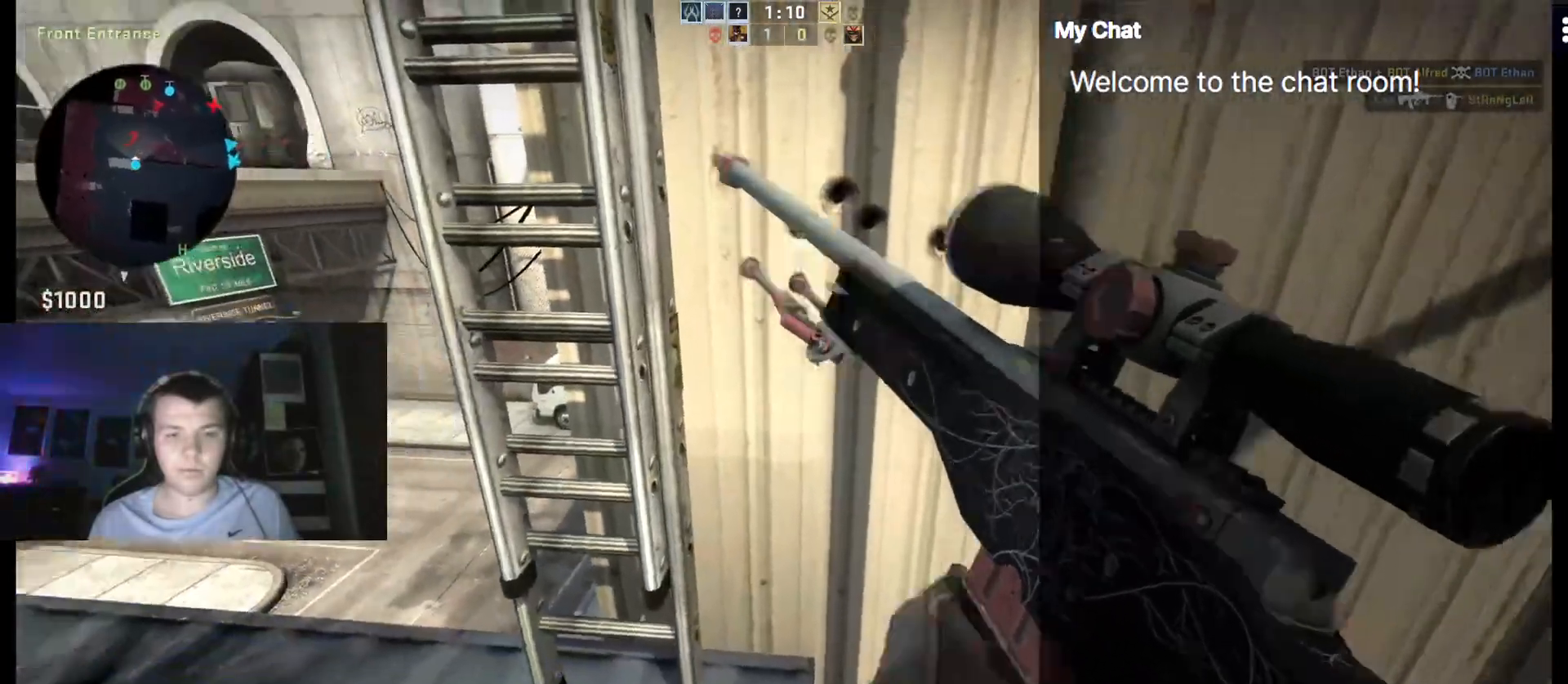
Gameplay with keyboard; each line is a JSON object with the keys held at the frame after it. "events" lists presses ("down") and releases ("up") of "/", "0", "1", "2", "3", "4", "5", "6", "7", "8", "9", "a", "alt_l", "alt_r", "b", "backslash", "backspace", "c", "caps_lock", "ctrl_l", "ctrl_r", "d", "down", "e", "equals", "escape", "f", "f1", "f10", "f11", "f12", "f2", "f3", "f4", "f5", "f6", "f7", "f8", "f9", "g", "h", "i", "j", "k", "l", "lbracket", "left", "m", "minus", "n", "o", "p", "q", "quote", "r", "rbracket", "return", "right", "s", "semicolon", "shift_l", "shift_r", "space", "super", "t", "tab", "tilde", "u", "up", "v", "w", "x", "y" and "z" between this image and that frame as [ms after this image, input, new state], when the widget could be followed in between. No other keys are recorded. Mouse input is not recorded.
{"keys": [], "events": []}
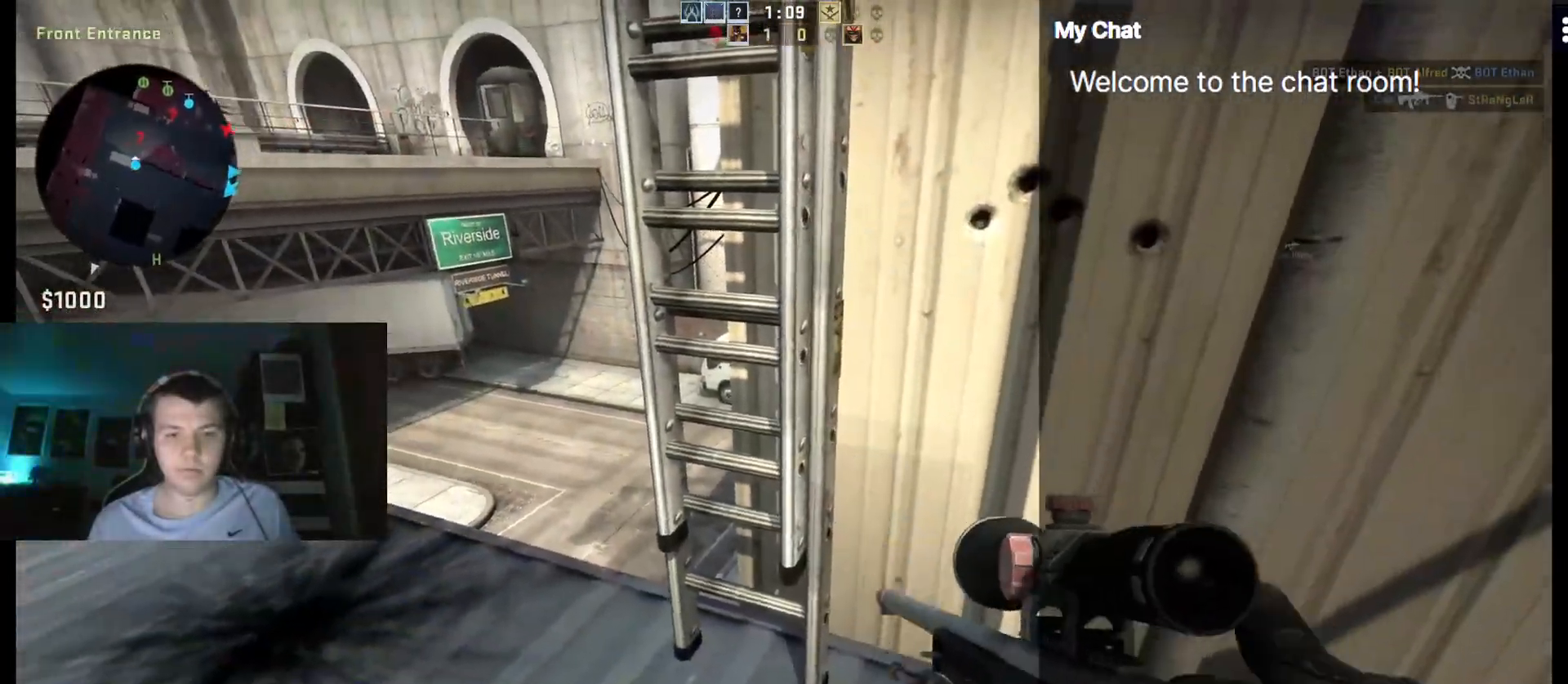
{"keys": [], "events": []}
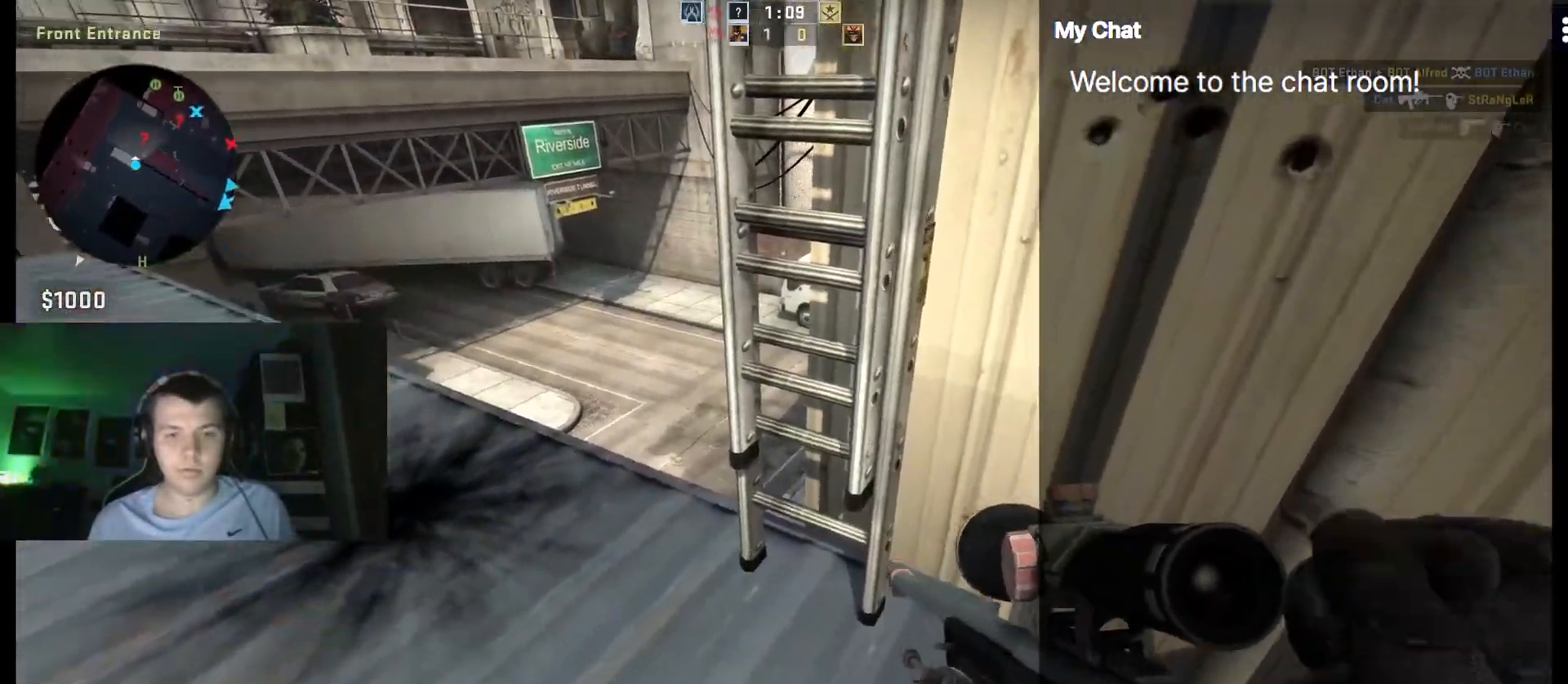
{"keys": ["a", "w"], "events": [[117, "a", "down"], [300, "w", "down"]]}
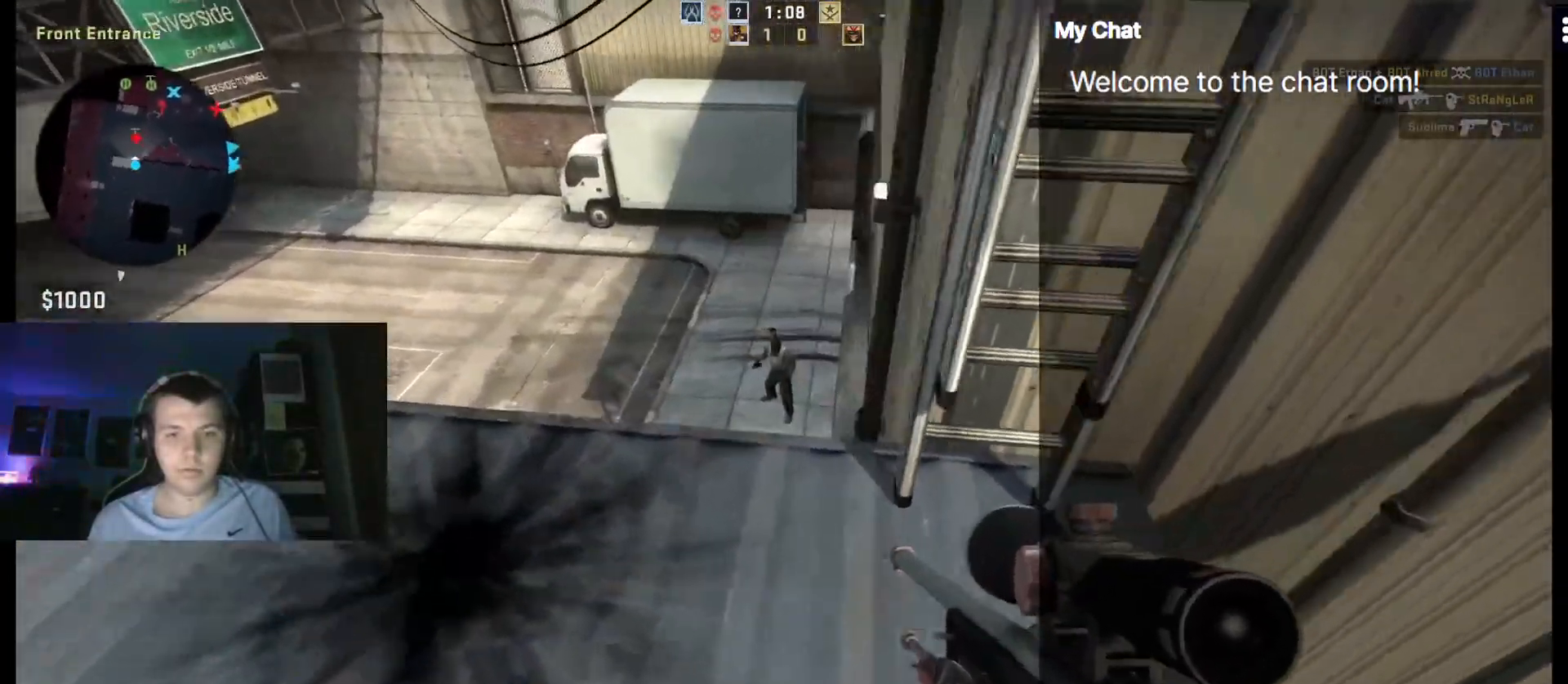
{"keys": [], "events": [[117, "w", "up"], [167, "a", "up"]]}
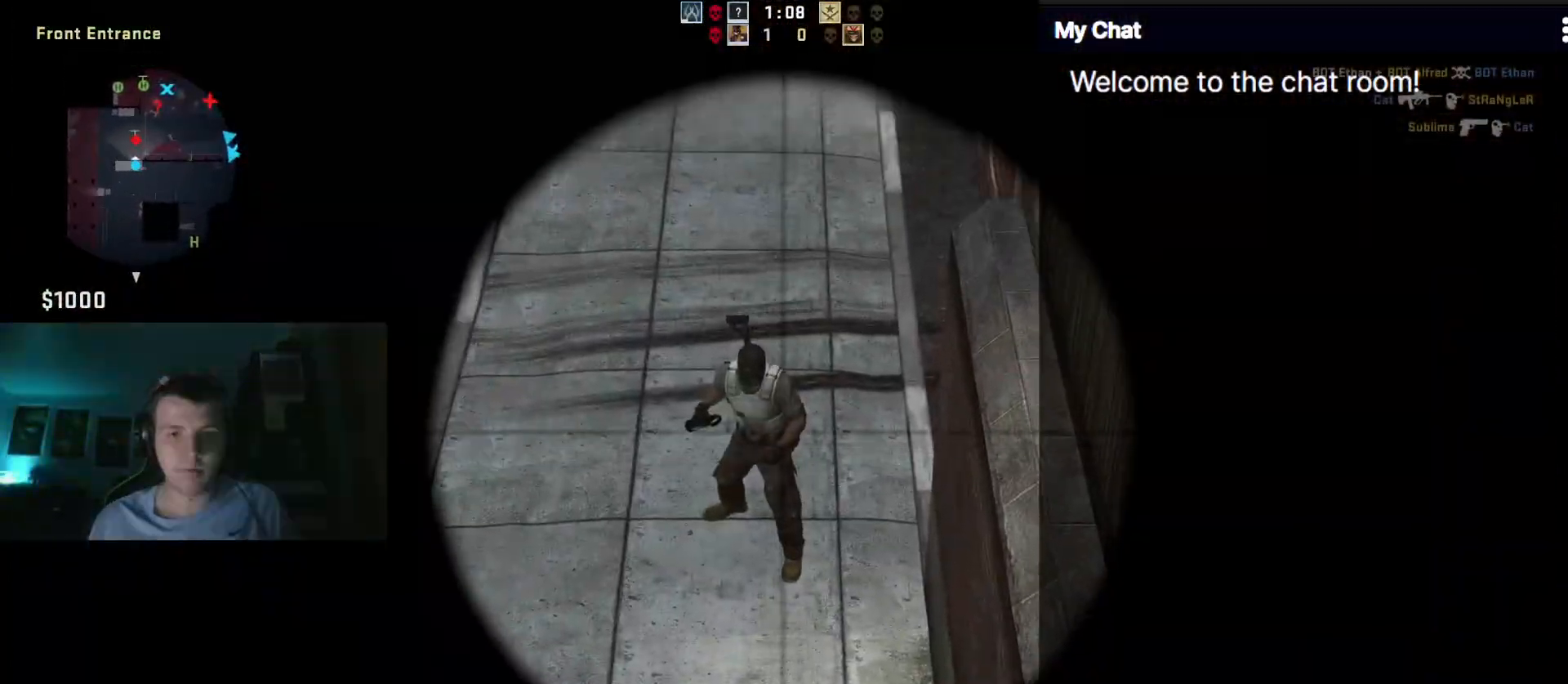
{"keys": ["d", "s"], "events": [[317, "s", "down"], [500, "d", "down"]]}
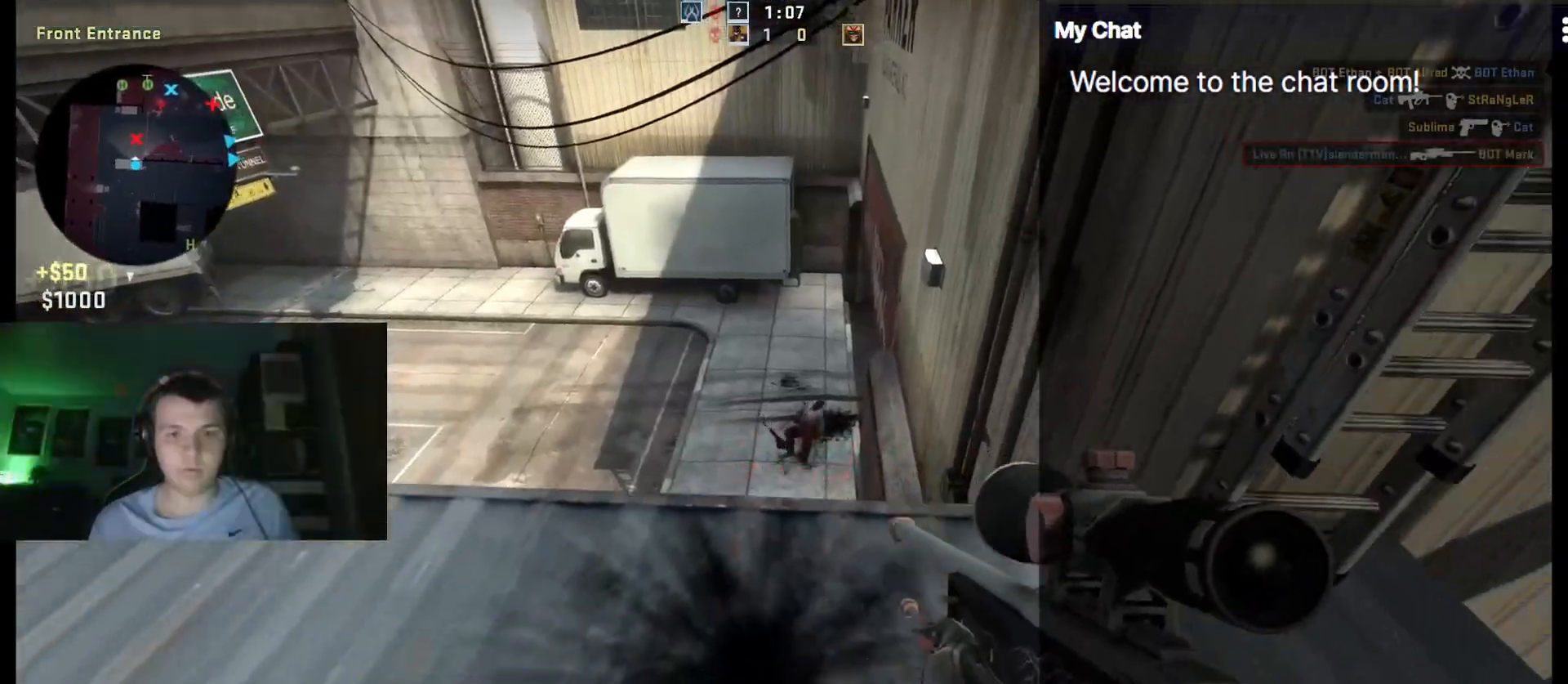
{"keys": [], "events": [[33, "s", "up"], [183, "d", "up"], [317, "3", "down"], [450, "3", "up"]]}
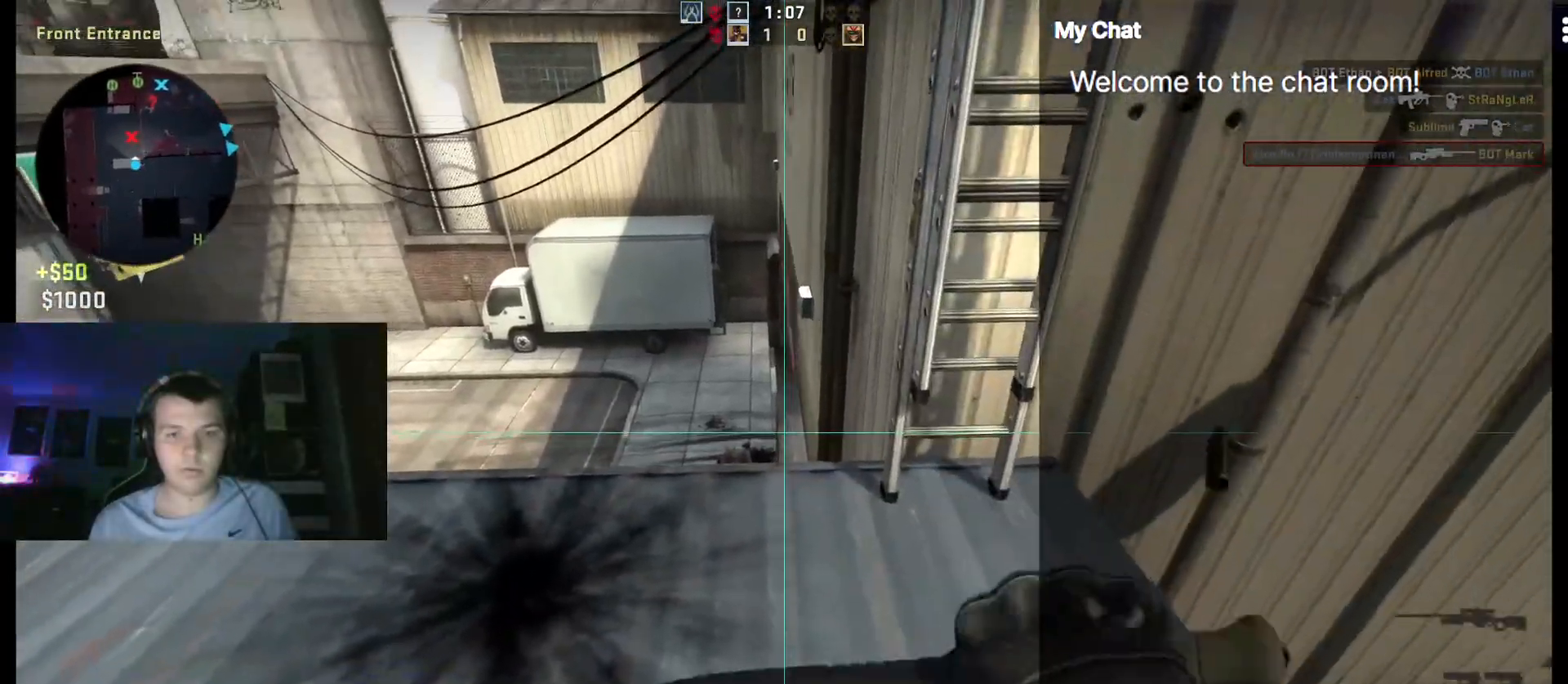
{"keys": [], "events": [[100, "1", "down"], [133, "w", "down"], [233, "1", "up"], [233, "w", "up"]]}
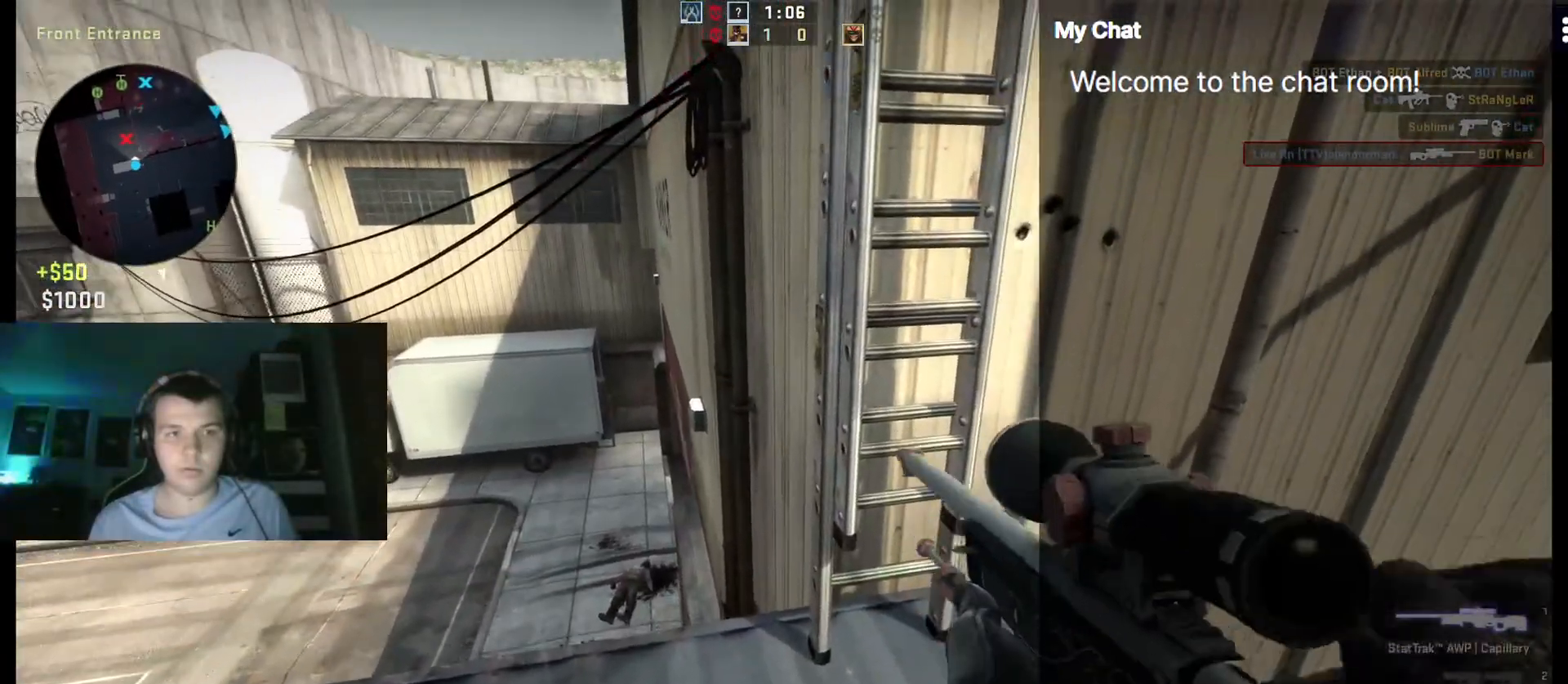
{"keys": ["d"], "events": [[50, "w", "down"], [100, "d", "down"], [200, "d", "up"], [283, "w", "up"], [433, "d", "down"]]}
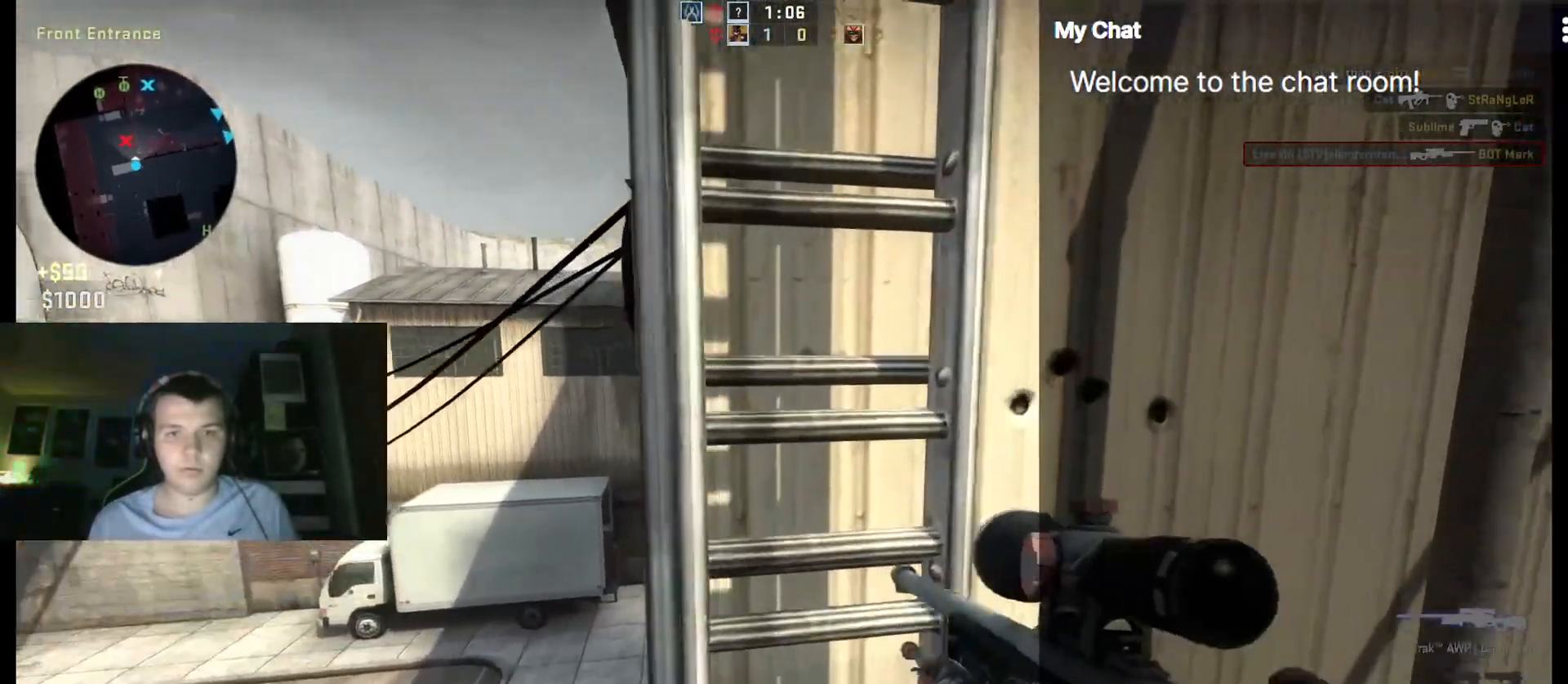
{"keys": []}
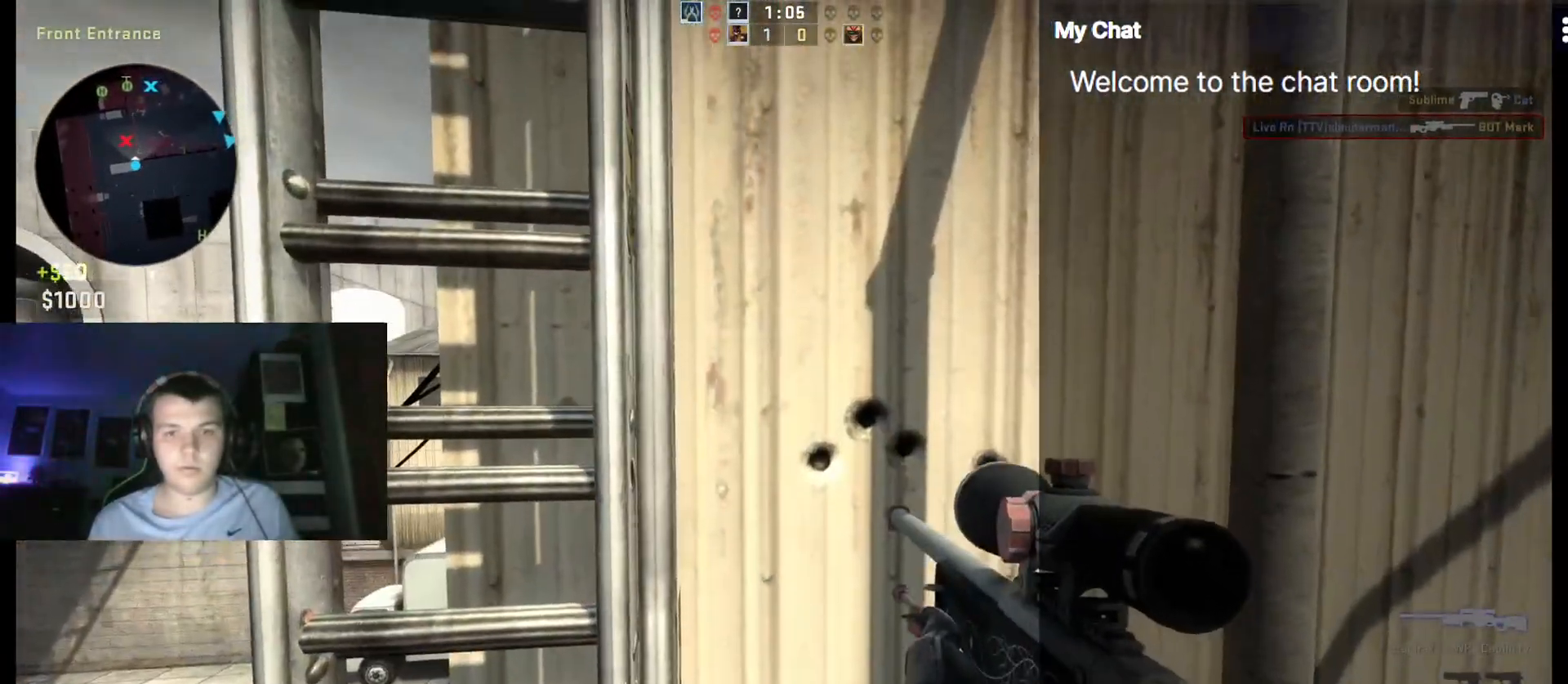
{"keys": ["d", "w"], "events": [[167, "a", "down"], [300, "a", "up"], [450, "d", "down"], [483, "w", "down"]]}
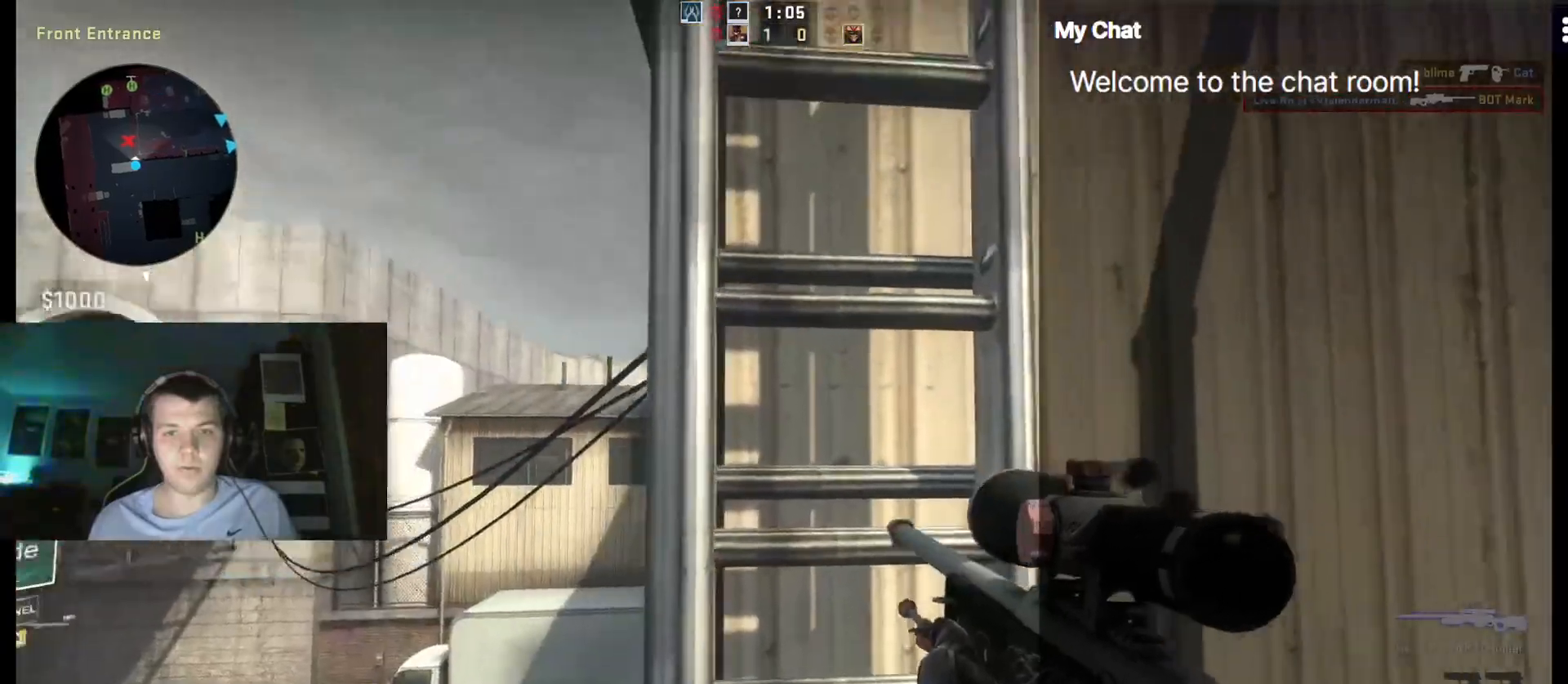
{"keys": ["w"], "events": [[83, "d", "up"]]}
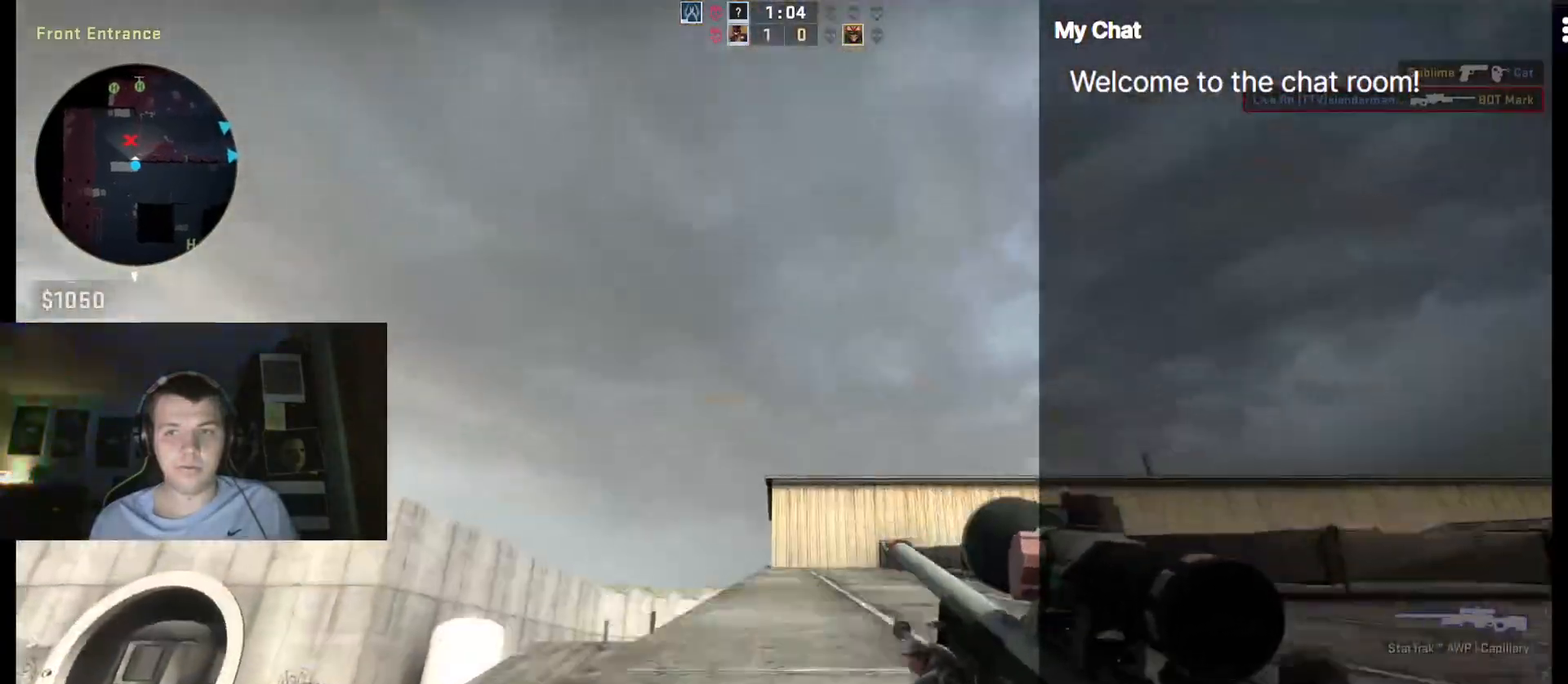
{"keys": ["w"], "events": []}
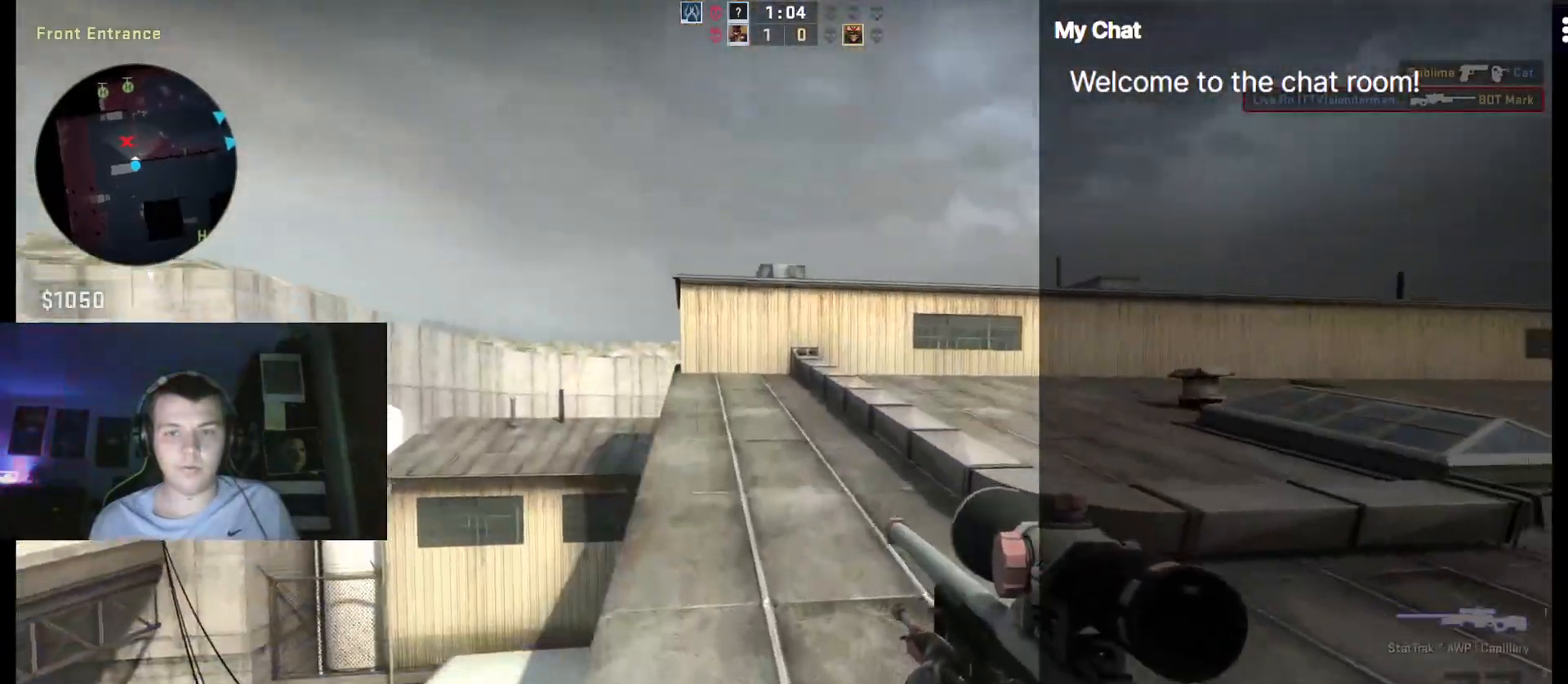
{"keys": ["w"]}
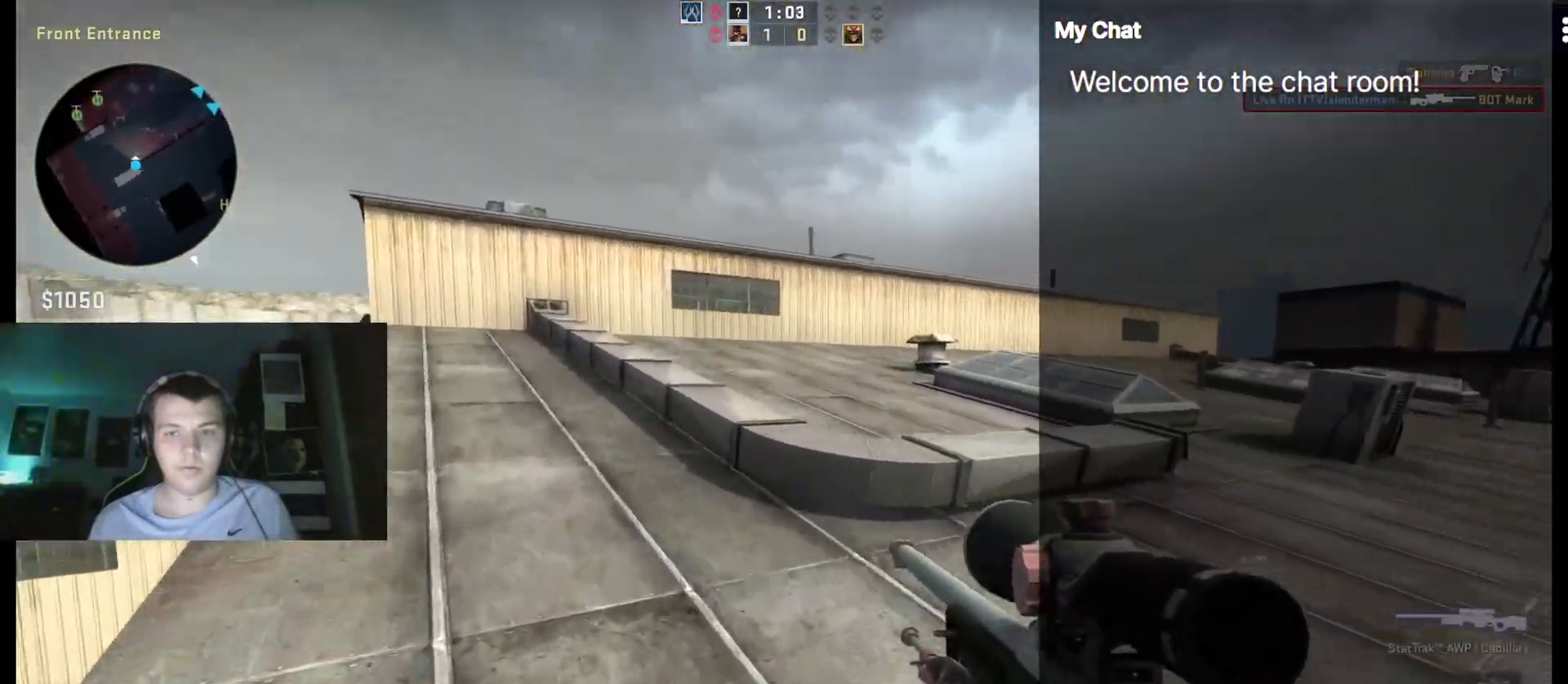
{"keys": ["w"], "events": [[383, "space", "down"], [483, "space", "up"]]}